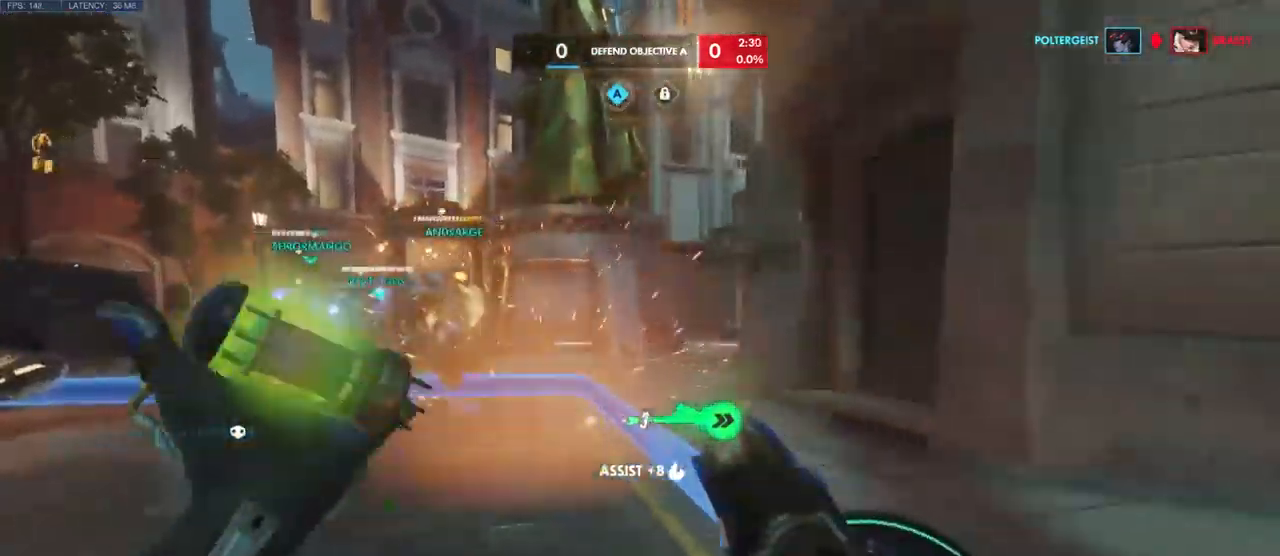
Gameplay with keyboard and mouse; each line is a JSON object with the keys and mouse buttons held at the frame after it. "events" lists presses ("down") and releases ("up") of "a", "ctrl", "d", "e", "q", "s", "shift", "space", "w", "mouse_left", "mouse_wheel", "mouse_right", "mouse_mb4" and "mouse_mb5" between this image and that frame as [ms after this image, input, new state], when the widget could be followed in between. "mouse_left", "mouse_wheel", "mouse_right", "mouse_mb4", "mouse_mb5" = the "left", "wheel", "right", "mb4", "mb5" buttons of the "mouse" list. No other keys are recorded. "wheel" means that the mouse wheel is clicked or scrolled. Mouse movement is not recorded.
{"keys": ["a", "s"], "mouse": [], "events": [[233, "a", "up"], [250, "d", "down"], [267, "w", "up"], [417, "s", "down"], [500, "a", "down"], [500, "d", "up"]]}
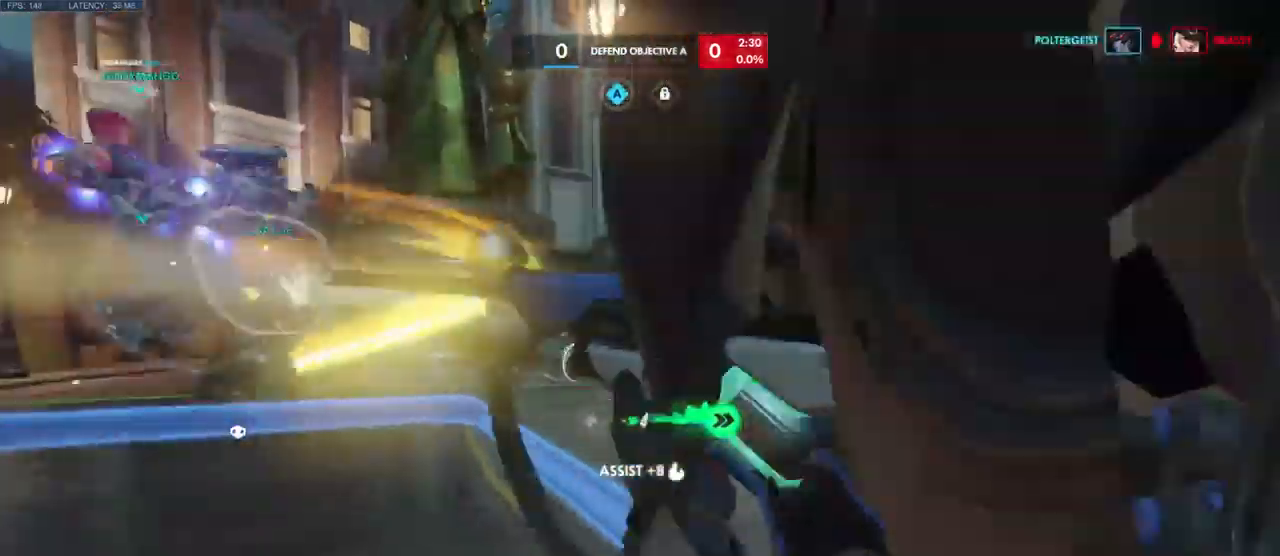
{"keys": ["a"], "mouse": ["left"], "events": [[350, "s", "up"], [400, "mouse_left", "down"]]}
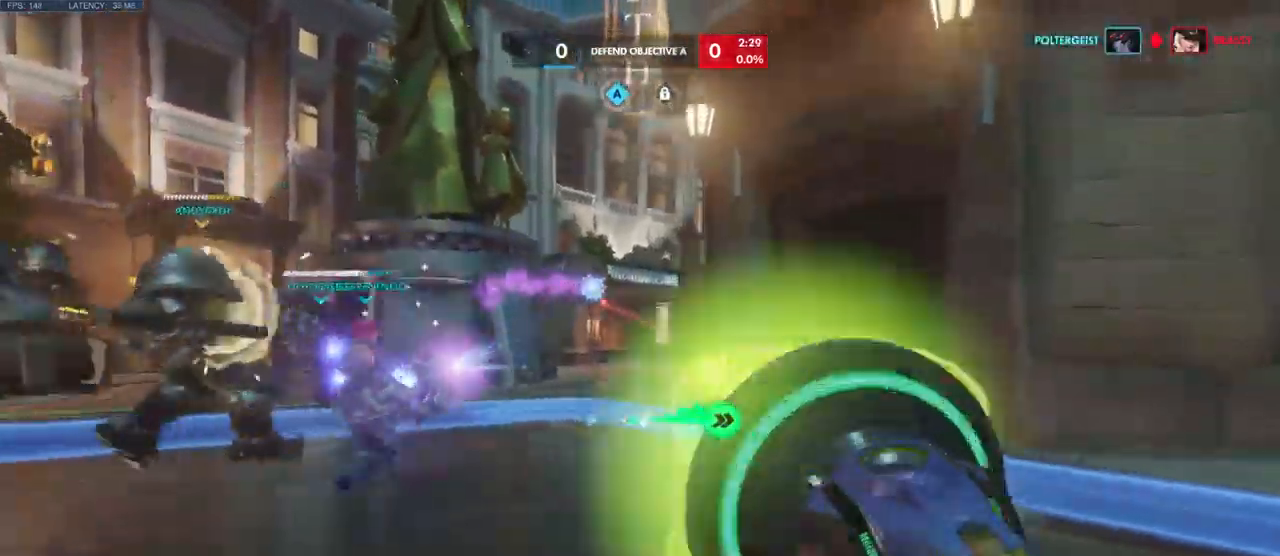
{"keys": ["d"], "mouse": ["left"], "events": [[117, "w", "down"], [167, "a", "up"], [233, "d", "down"], [483, "w", "up"]]}
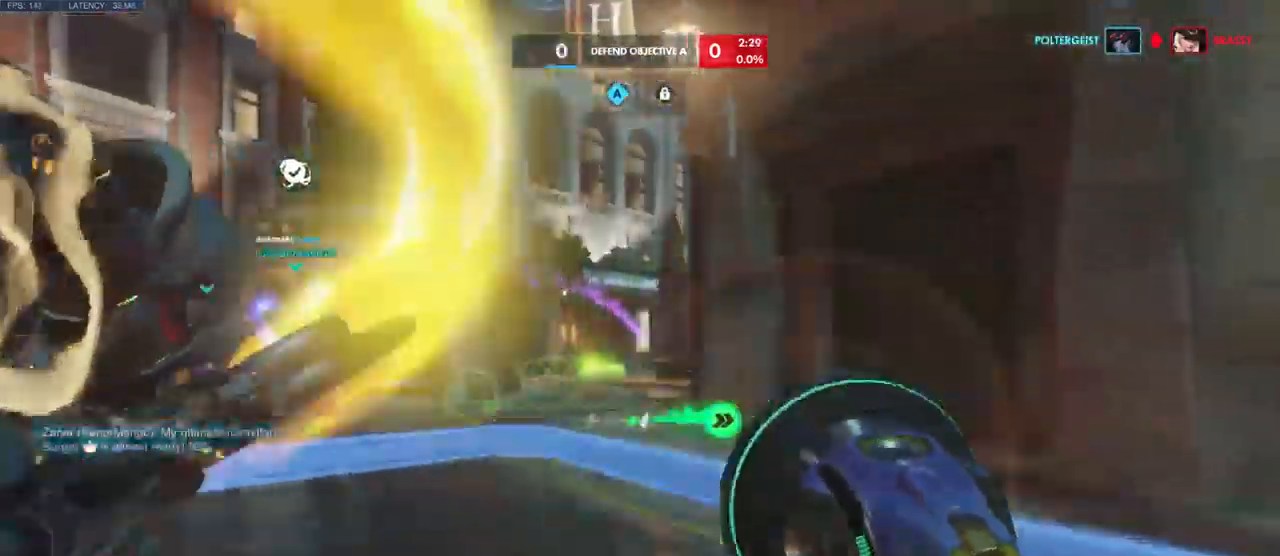
{"keys": ["s"], "mouse": ["left"], "events": [[117, "s", "down"], [167, "d", "up"], [267, "a", "down"], [400, "a", "up"]]}
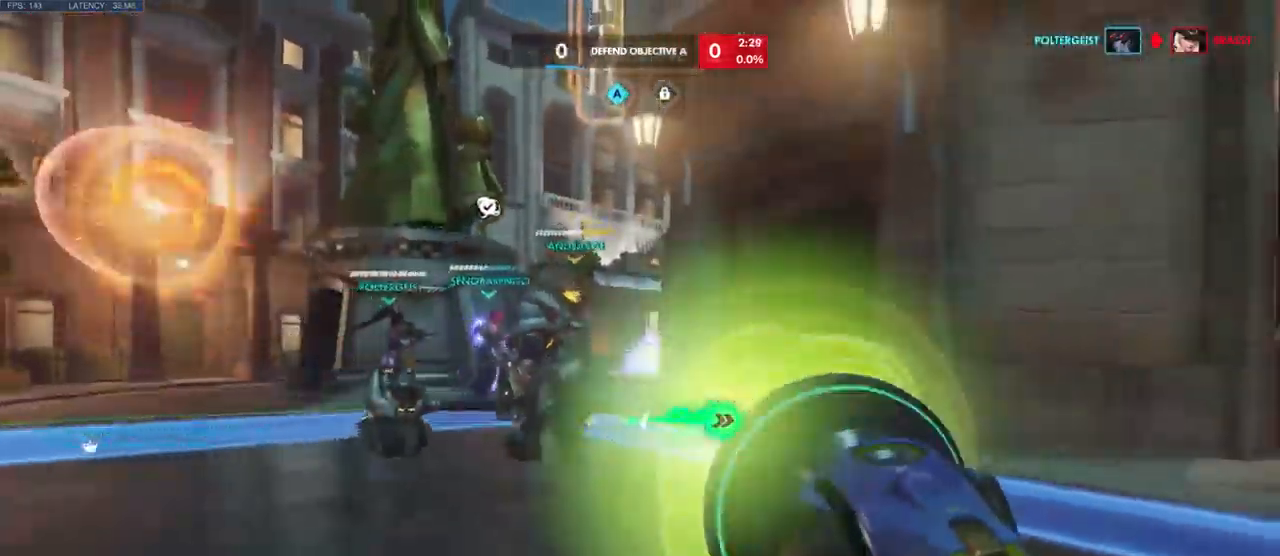
{"keys": ["w"], "mouse": ["left"], "events": [[350, "s", "up"], [500, "w", "down"]]}
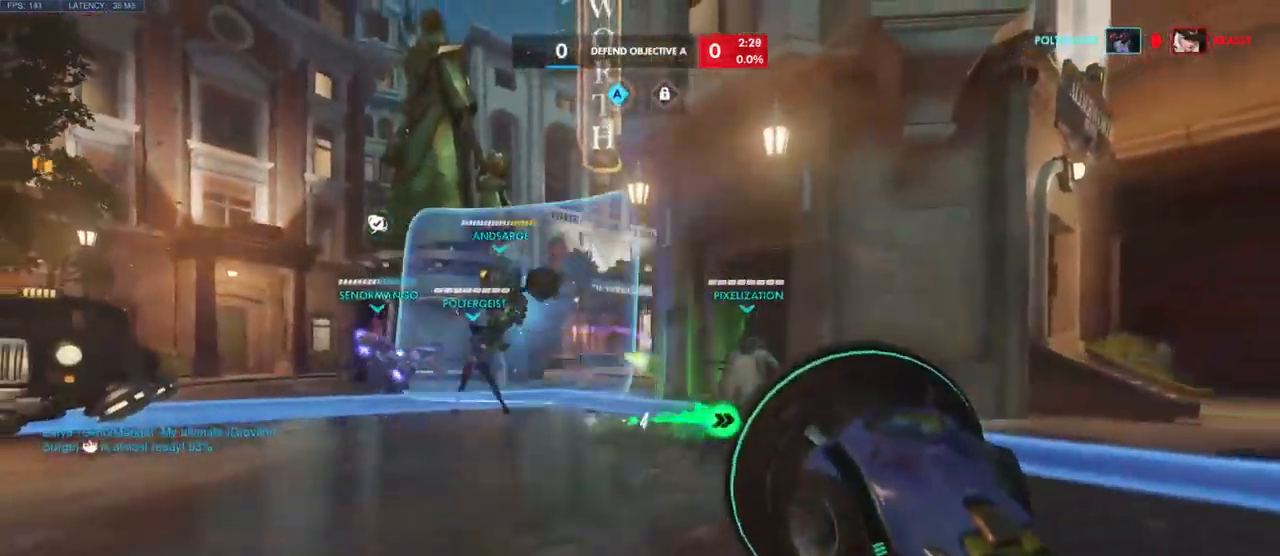
{"keys": ["w"], "mouse": ["left"], "events": []}
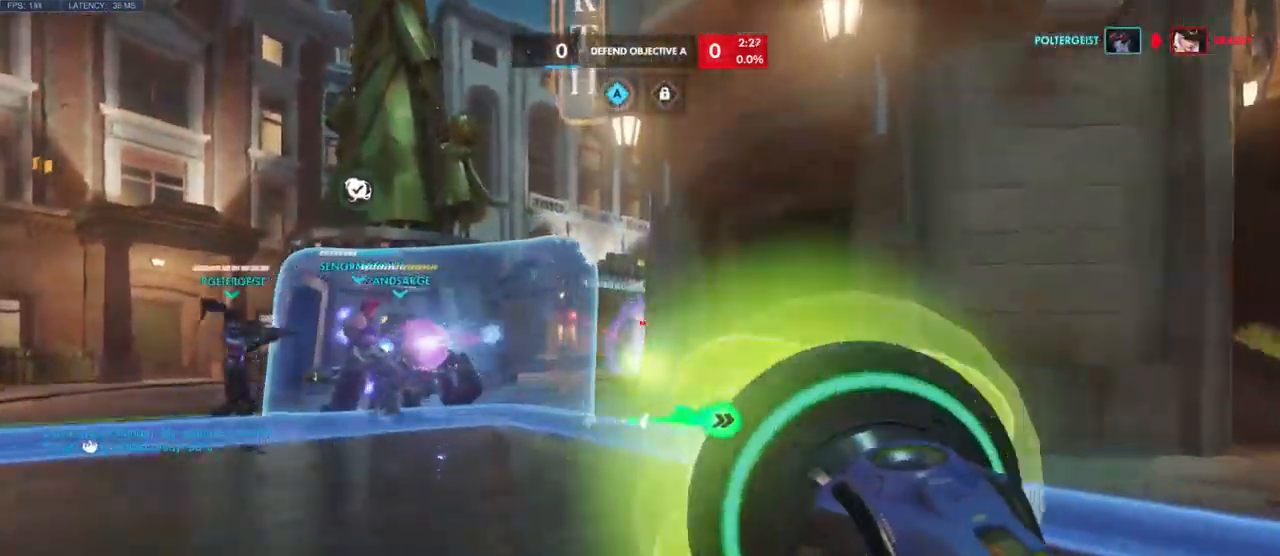
{"keys": [], "mouse": ["left"], "events": [[500, "w", "up"]]}
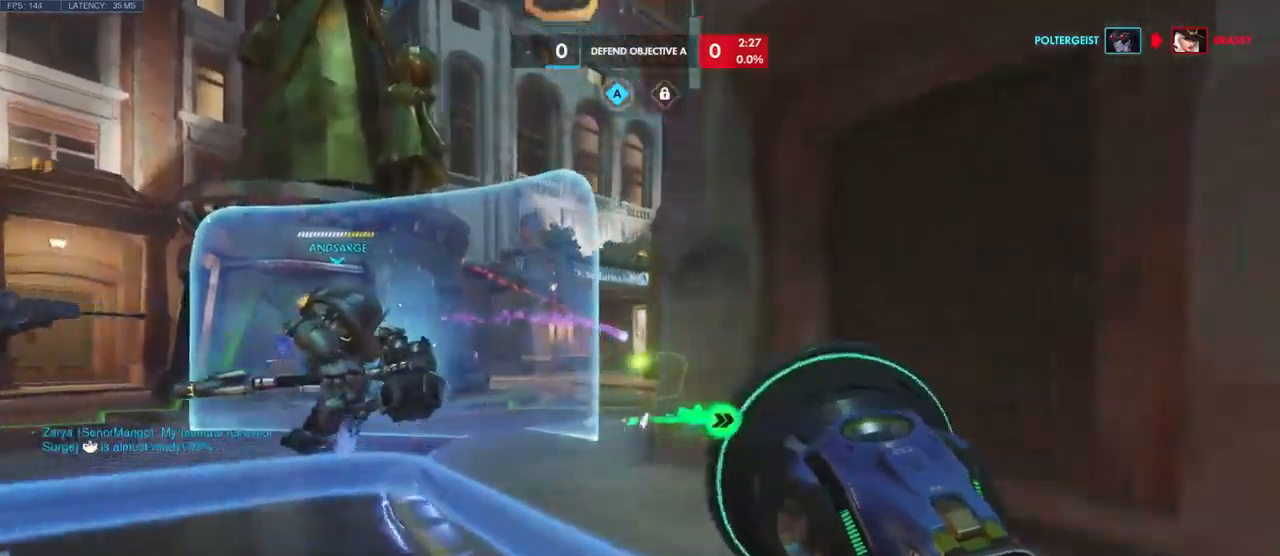
{"keys": ["s"], "mouse": ["left"], "events": [[167, "s", "down"]]}
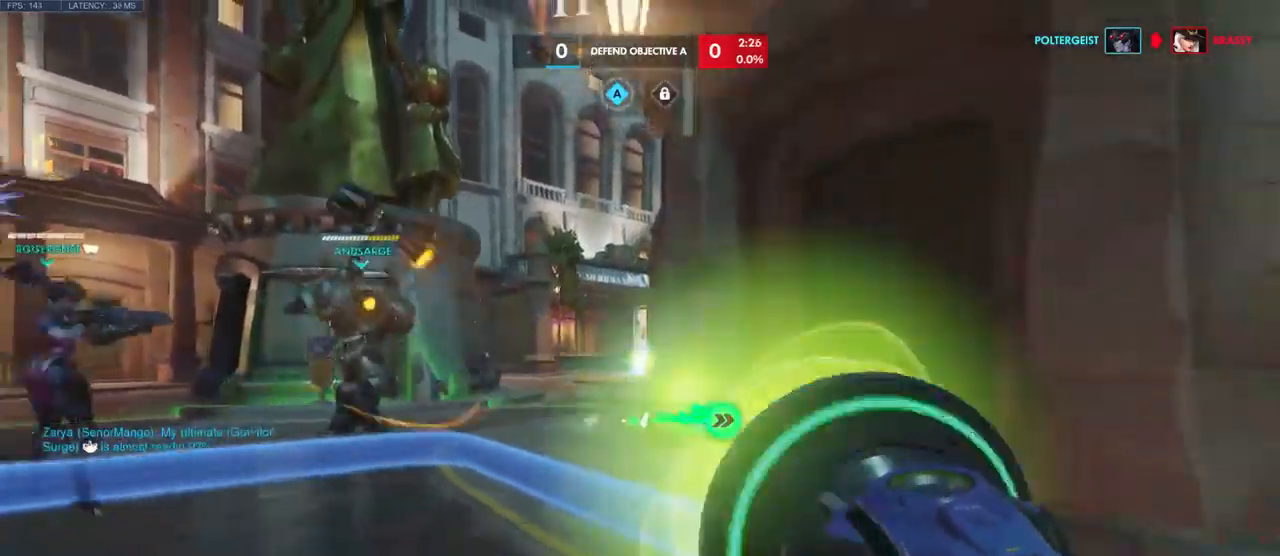
{"keys": ["s"], "mouse": ["left"], "events": []}
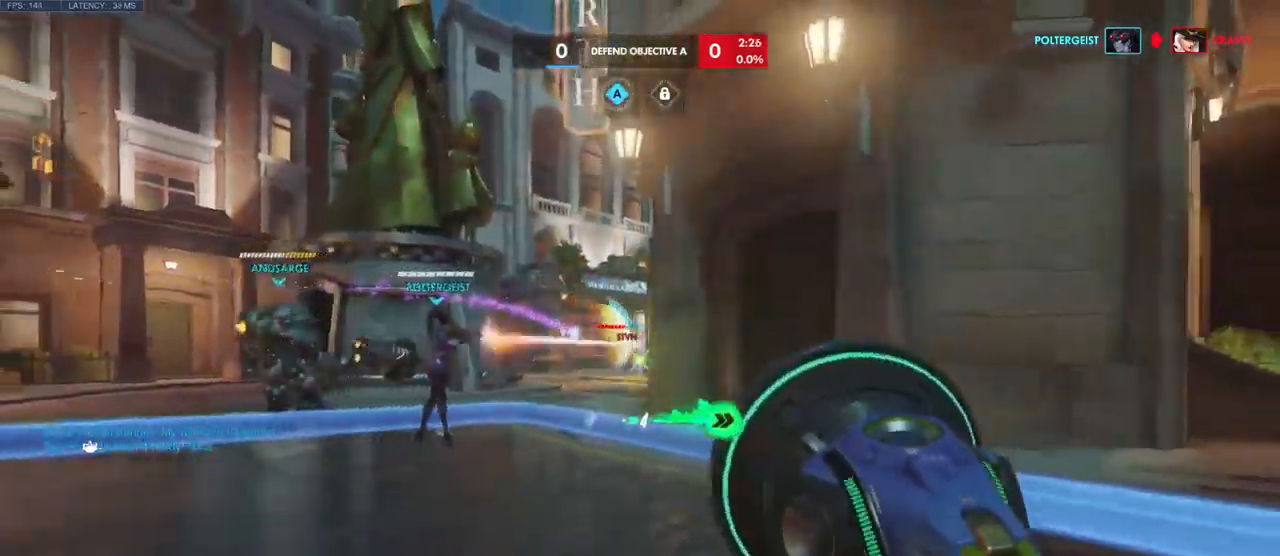
{"keys": ["s"], "mouse": [], "events": [[167, "d", "down"], [367, "d", "up"], [384, "mouse_left", "up"]]}
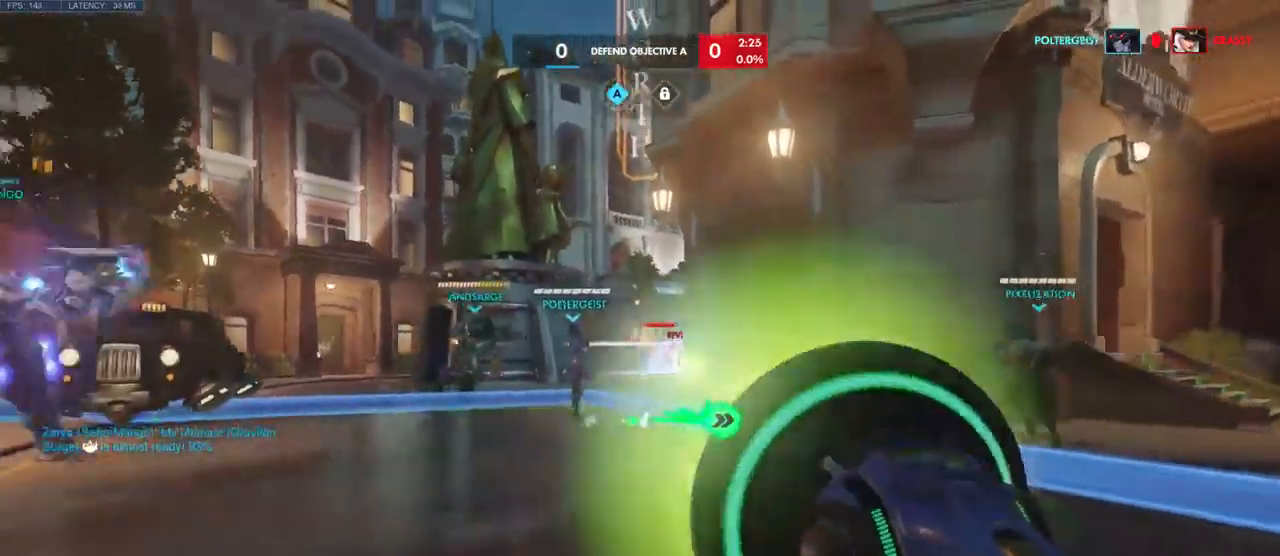
{"keys": ["d", "w"], "mouse": [], "events": [[167, "s", "up"], [184, "d", "down"], [317, "w", "down"]]}
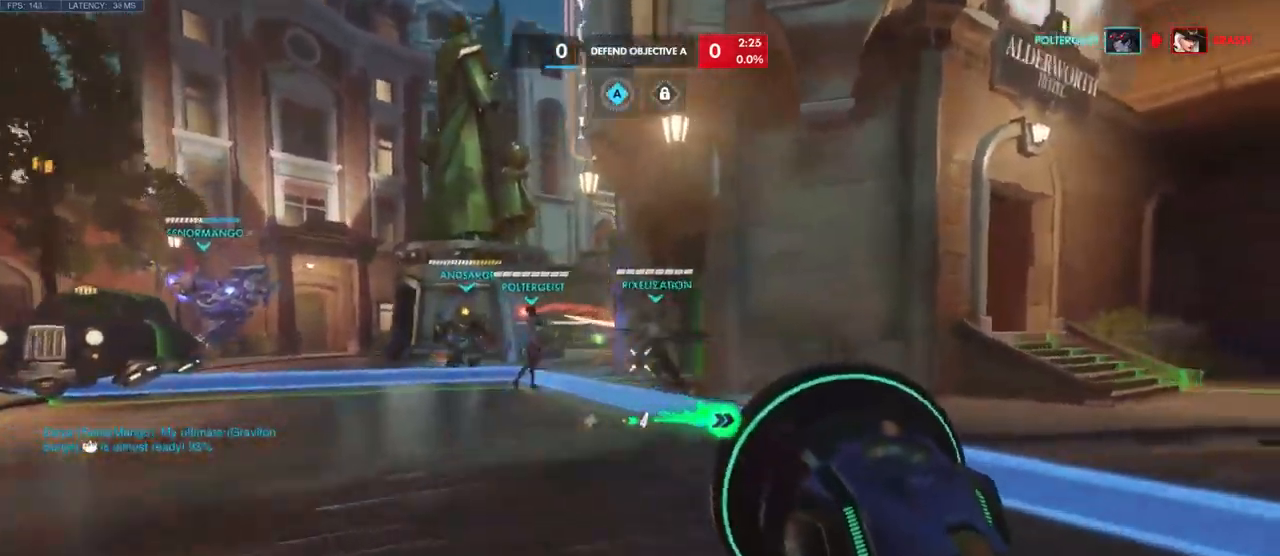
{"keys": ["a"], "mouse": [], "events": [[17, "d", "up"], [267, "w", "up"], [284, "d", "down"], [417, "a", "down"], [484, "d", "up"]]}
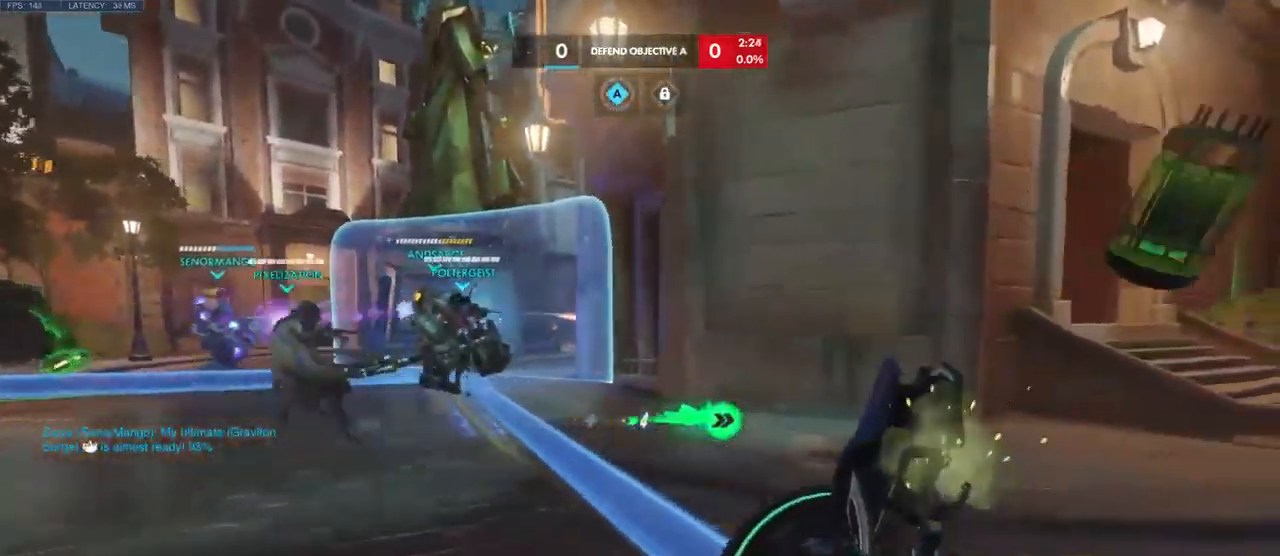
{"keys": ["a"], "mouse": [], "events": []}
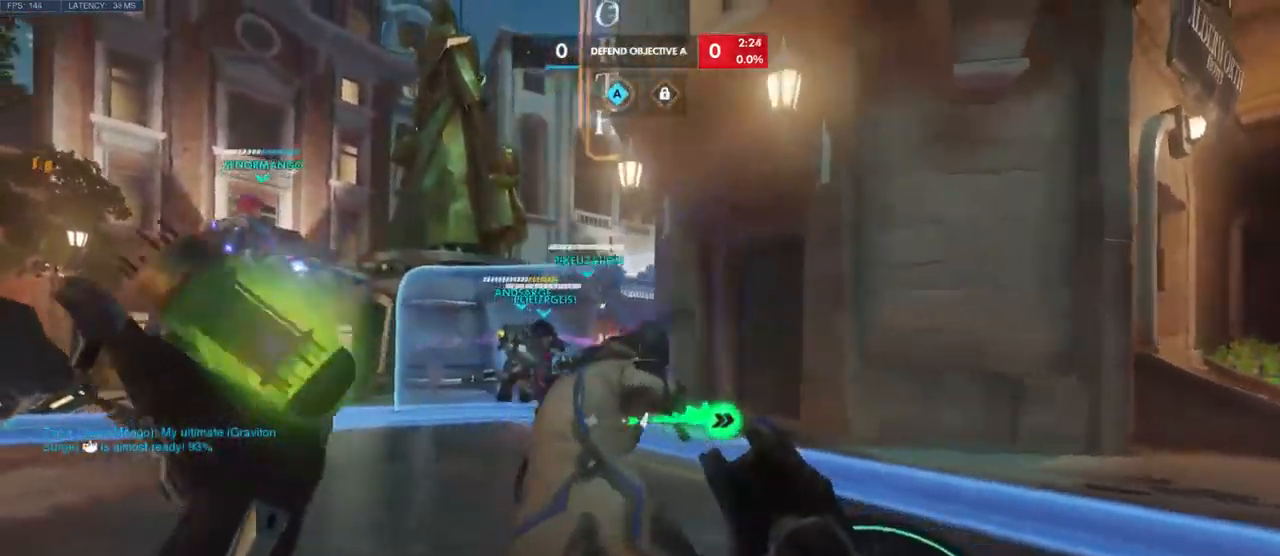
{"keys": ["w"], "mouse": ["left"], "events": [[134, "w", "down"], [384, "mouse_left", "down"], [400, "a", "up"]]}
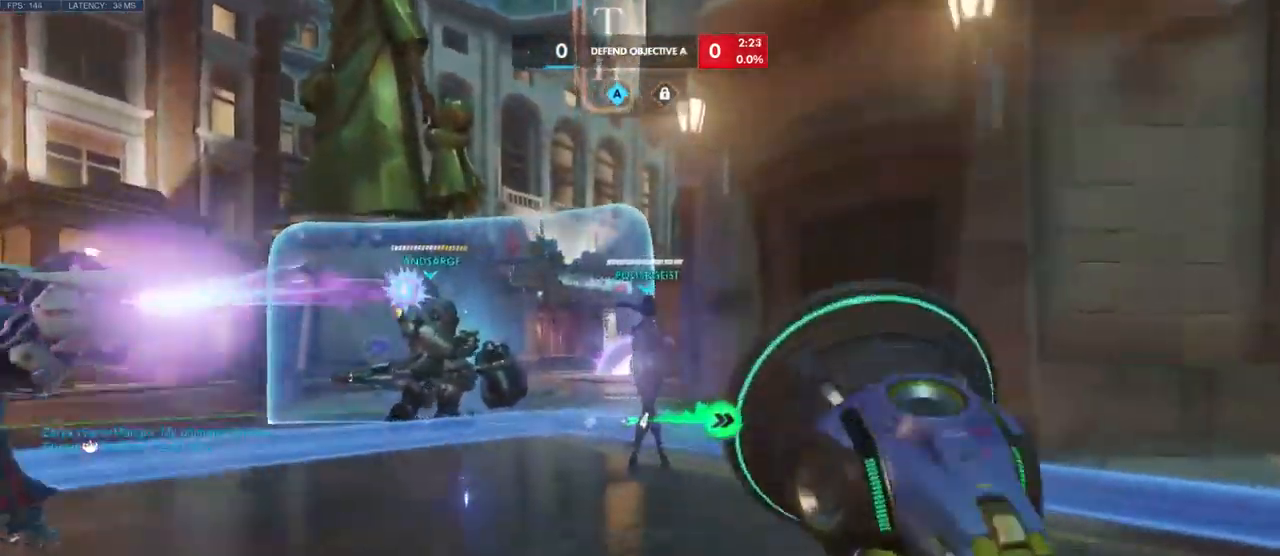
{"keys": ["s"], "mouse": ["left"], "events": [[100, "w", "up"], [234, "d", "down"], [317, "s", "down"], [434, "d", "up"]]}
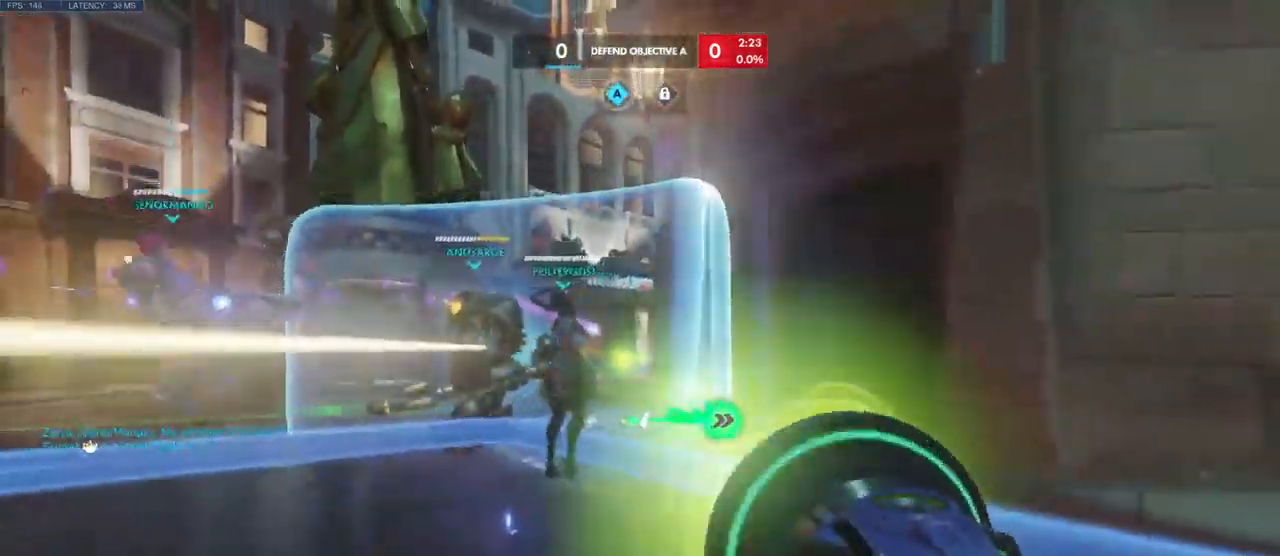
{"keys": ["a"], "mouse": [], "events": [[100, "mouse_left", "up"], [284, "a", "down"], [400, "s", "up"]]}
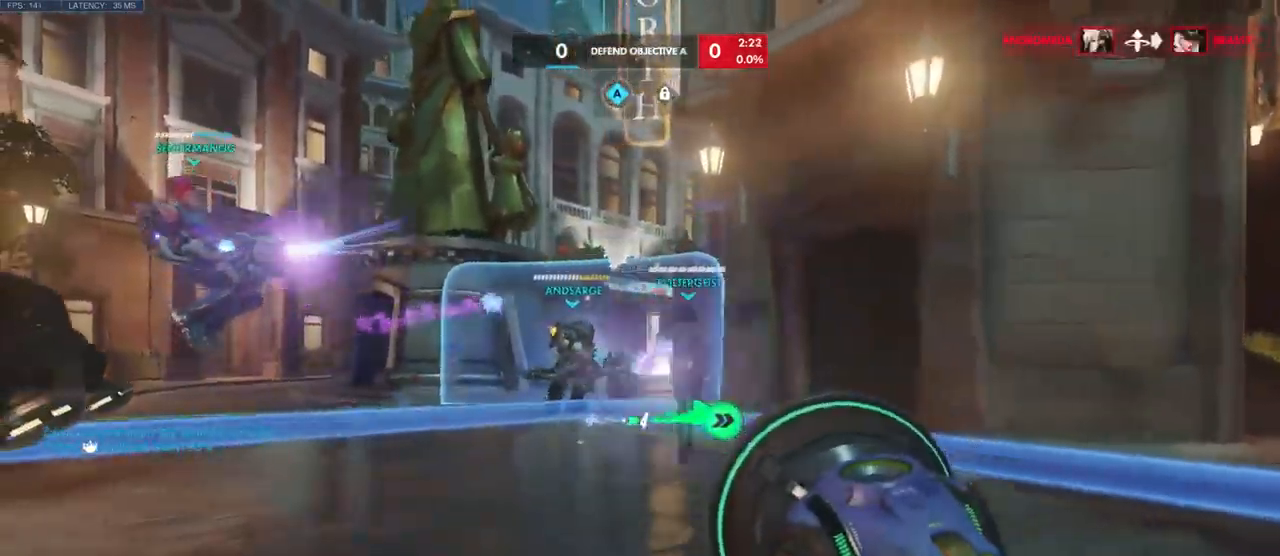
{"keys": ["d"], "mouse": ["left"], "events": [[50, "w", "down"], [84, "a", "up"], [184, "mouse_left", "down"], [334, "d", "down"], [467, "w", "up"]]}
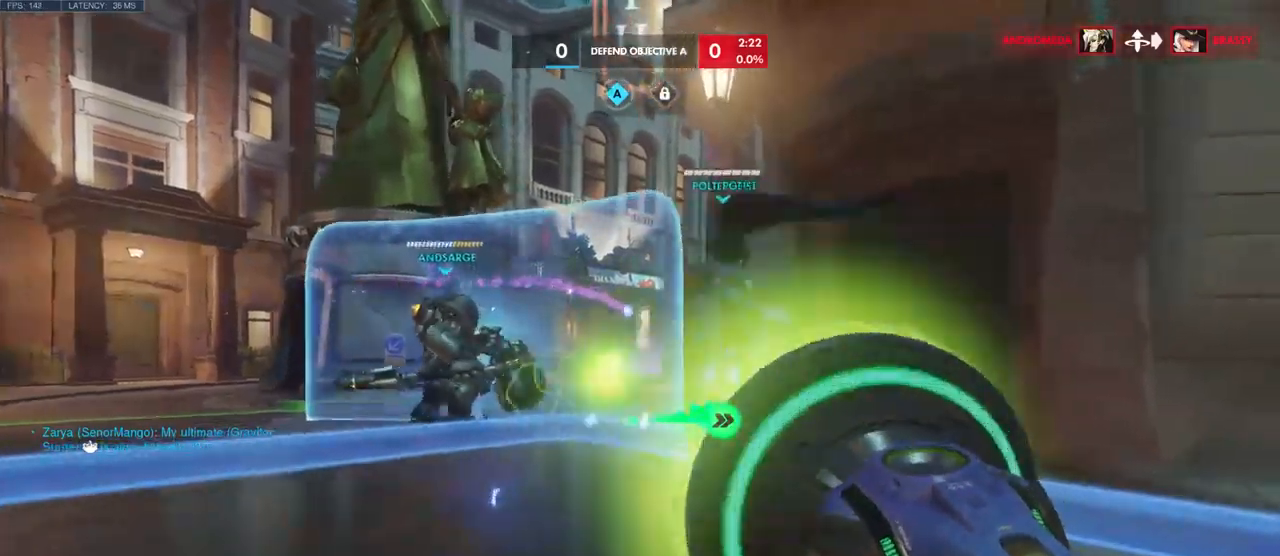
{"keys": [], "mouse": [], "events": [[133, "s", "down"], [183, "d", "up"], [316, "mouse_left", "up"], [400, "s", "up"]]}
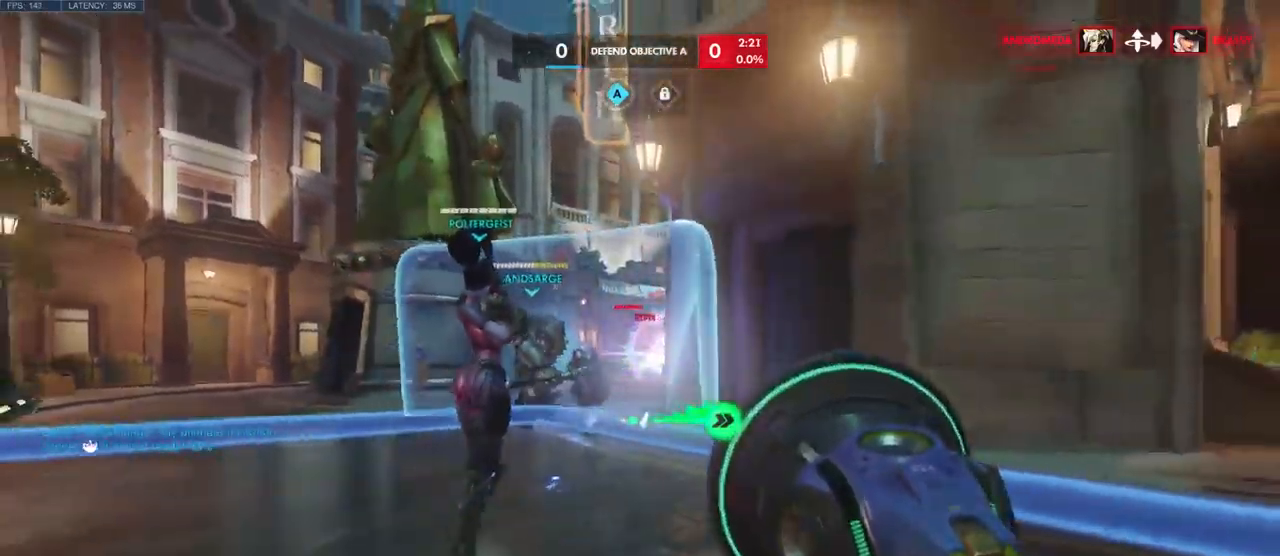
{"keys": ["d", "s"], "mouse": [], "events": [[100, "w", "down"], [133, "d", "down"], [316, "w", "up"], [483, "s", "down"]]}
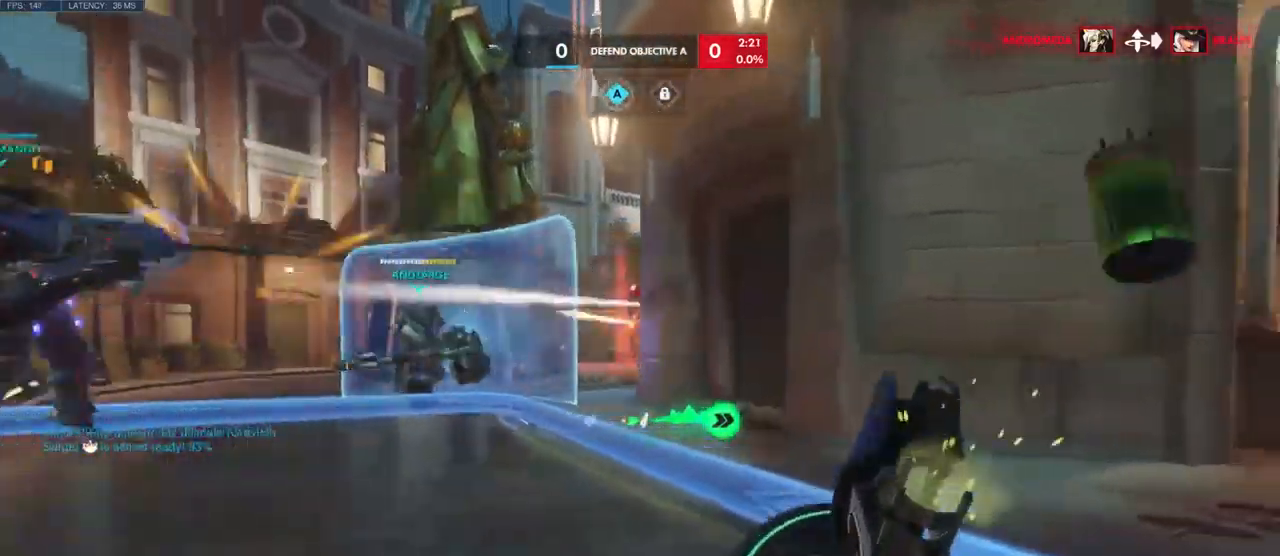
{"keys": ["a", "w"], "mouse": [], "events": [[183, "d", "up"], [216, "a", "down"], [216, "d", "down"], [216, "s", "up"], [333, "w", "down"], [383, "d", "up"]]}
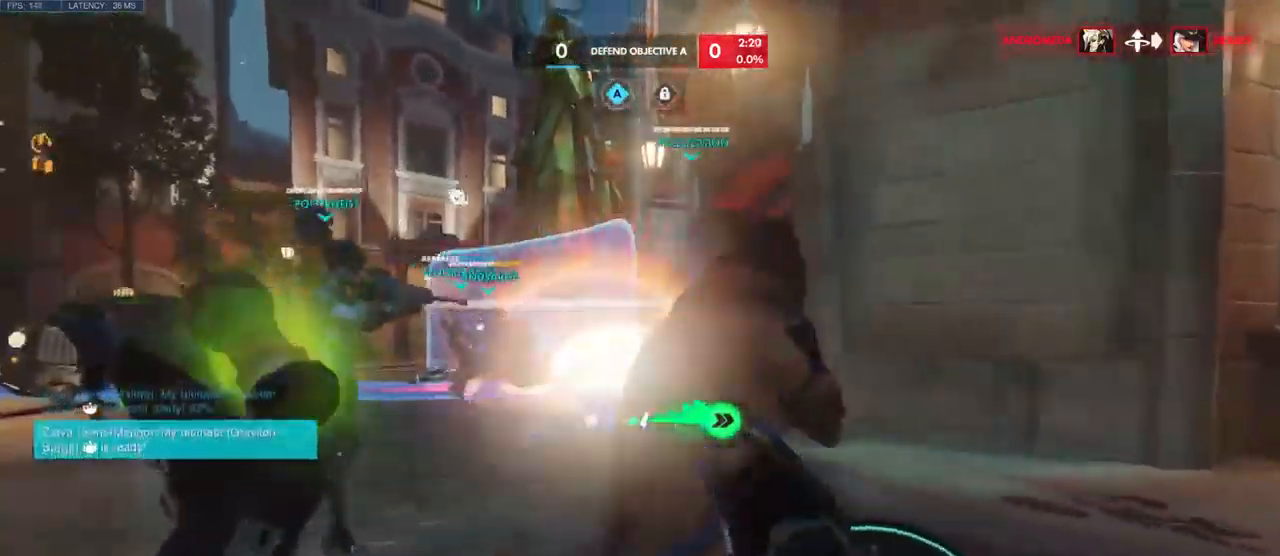
{"keys": ["a", "w"], "mouse": [], "events": []}
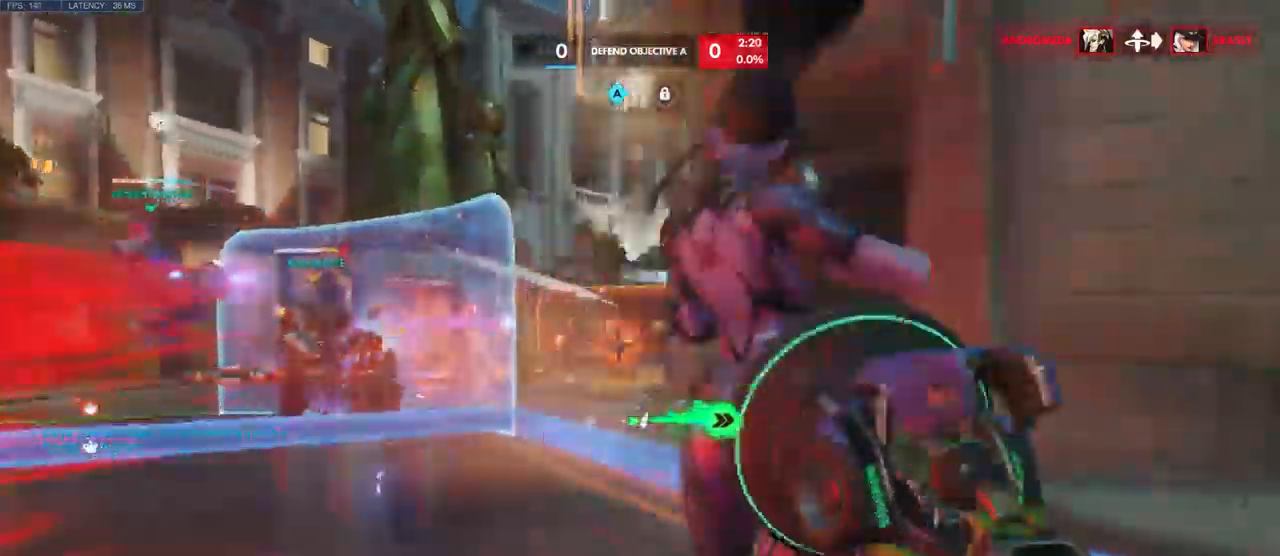
{"keys": ["d", "s"], "mouse": ["left"], "events": [[83, "mouse_left", "down"], [250, "w", "up"], [266, "a", "up"], [266, "d", "down"], [450, "s", "down"]]}
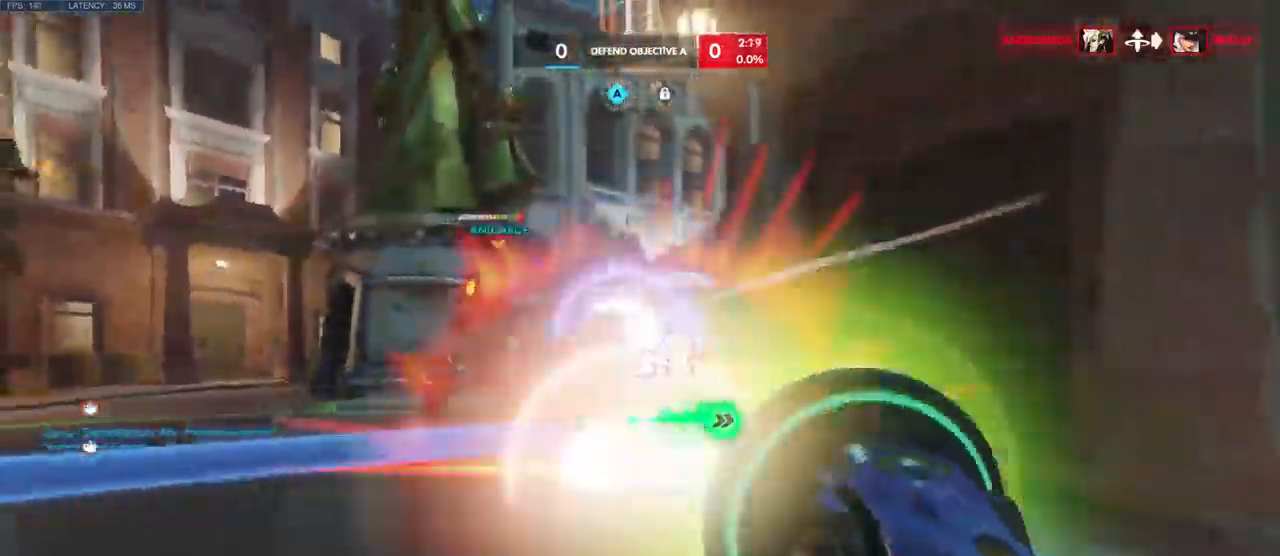
{"keys": ["a"], "mouse": ["left"], "events": [[383, "a", "down"], [383, "d", "up"], [433, "s", "up"]]}
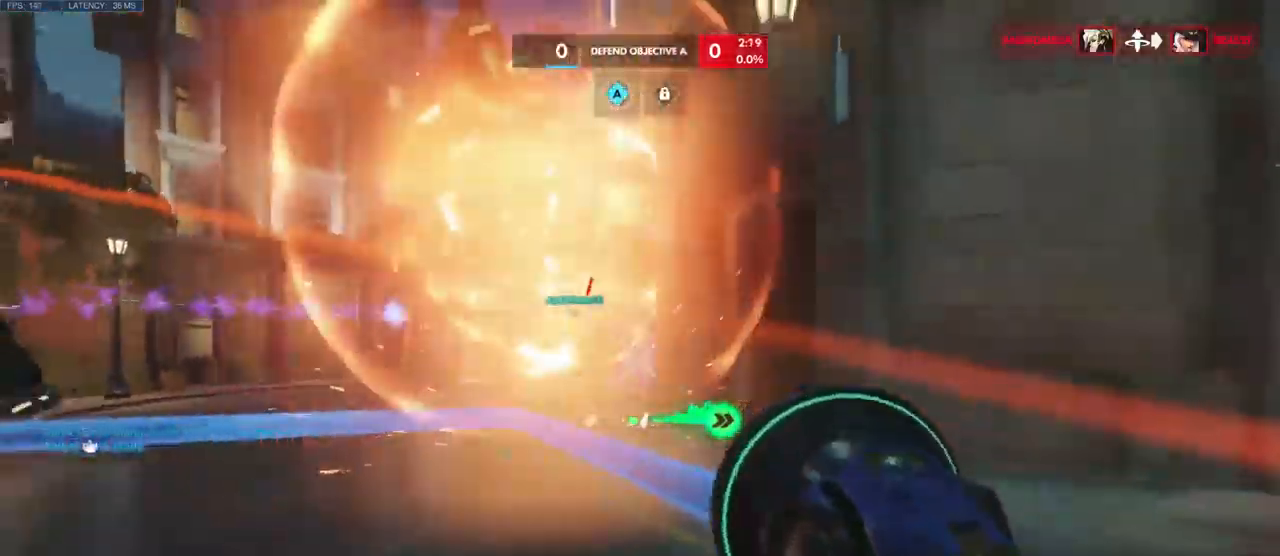
{"keys": ["d", "w"], "mouse": [], "events": [[50, "w", "down"], [166, "a", "up"], [316, "shift", "down"], [333, "a", "down"], [366, "d", "down"], [383, "mouse_left", "up"], [483, "shift", "up"], [500, "a", "up"]]}
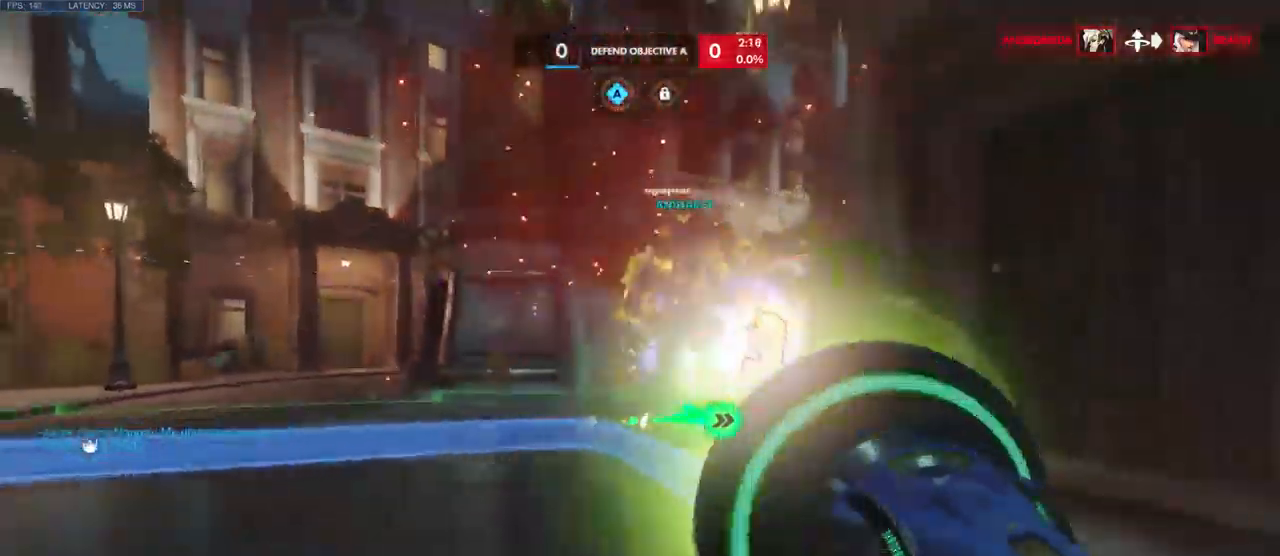
{"keys": ["d", "w"], "mouse": [], "events": [[200, "w", "up"], [366, "mouse_right", "down"], [366, "mouse_wheel", "down"], [400, "mouse_left", "down"], [416, "w", "down"], [500, "mouse_left", "up"], [500, "mouse_right", "up"], [500, "mouse_wheel", "up"]]}
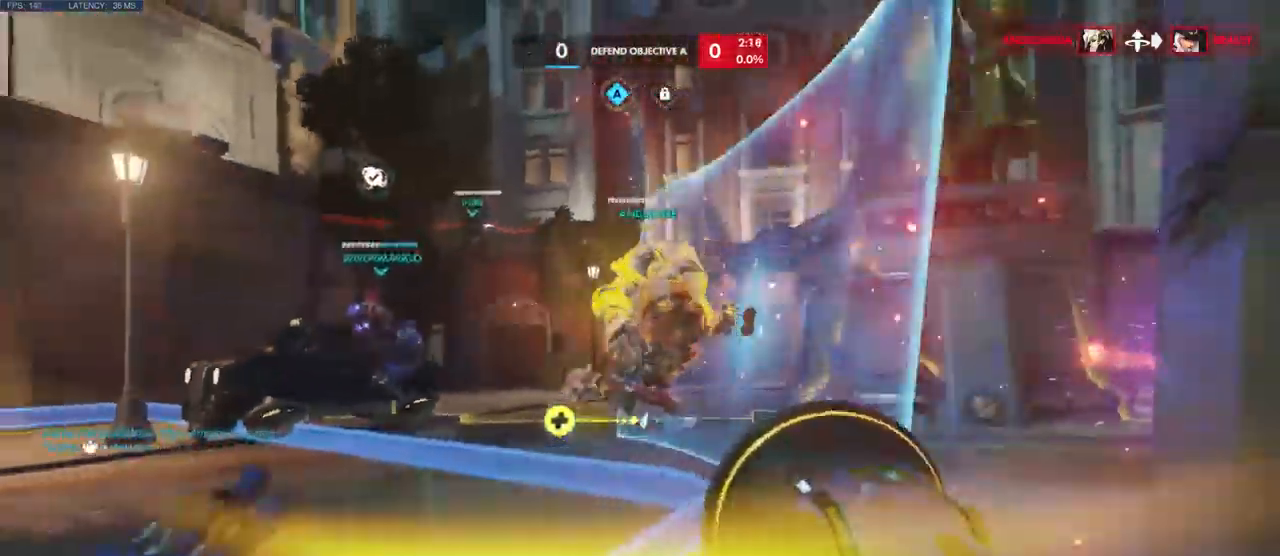
{"keys": ["a"], "mouse": ["left"], "events": [[16, "s", "down"], [50, "w", "up"], [100, "a", "down"], [100, "d", "up"], [216, "mouse_left", "down"], [300, "s", "up"]]}
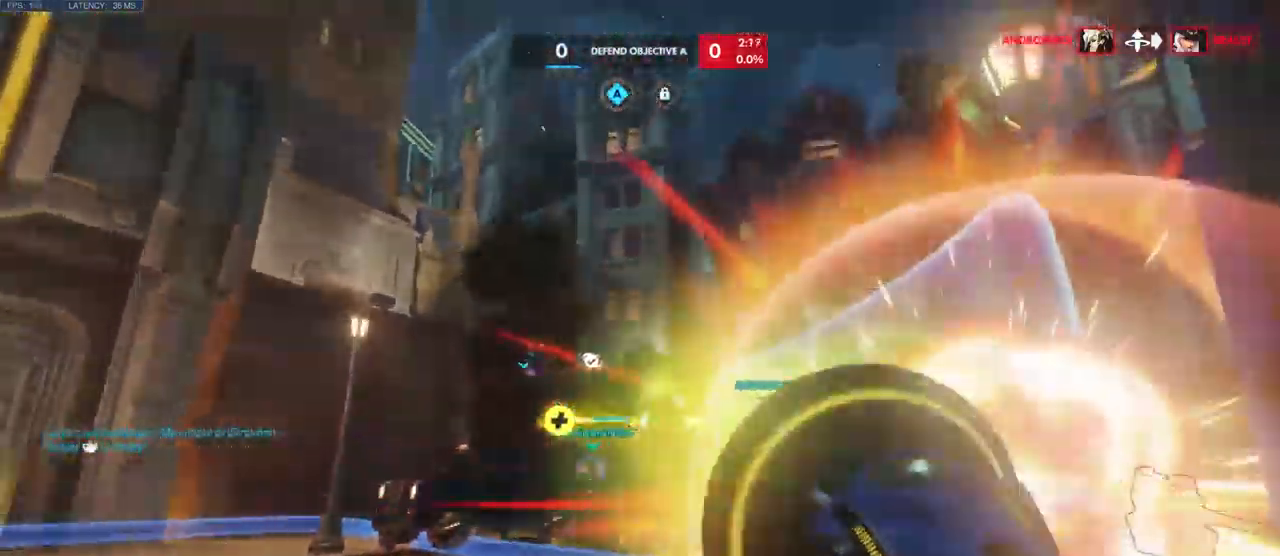
{"keys": ["a"], "mouse": ["left"], "events": []}
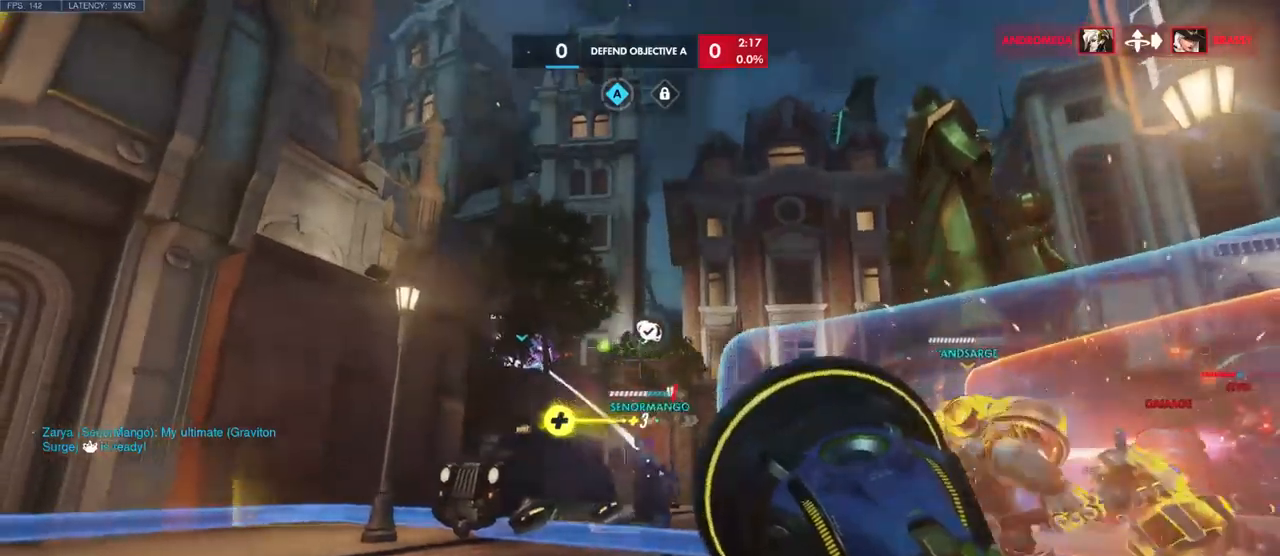
{"keys": ["d"], "mouse": ["left"], "events": [[217, "w", "down"], [300, "a", "up"], [300, "d", "down"], [317, "w", "up"]]}
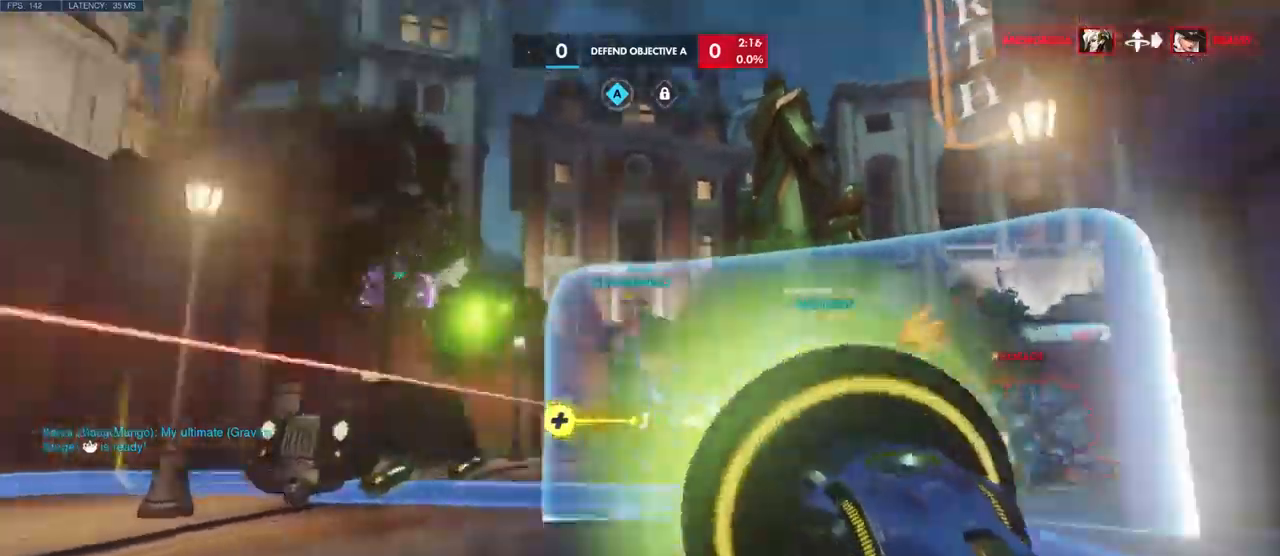
{"keys": ["w"], "mouse": ["left"], "events": [[83, "w", "down"], [433, "d", "up"]]}